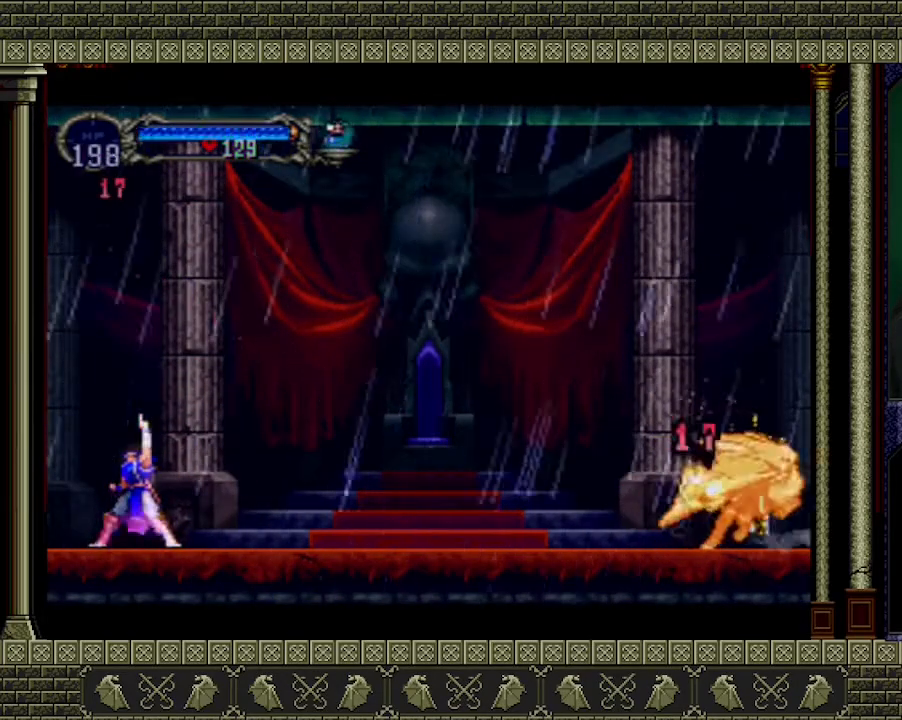
Gameplay with a controller (Xbox layout); each line is a JSON object with the inputs held at the frame after it. "events" lists button and stick changes between this image and that frame as [ms after this image, input, new state], when the widget could be followed in between. Not read: L3 R3 right_stick.
{"buttons": [], "left_stick": "left", "events": [[500, "left_stick", "left"]]}
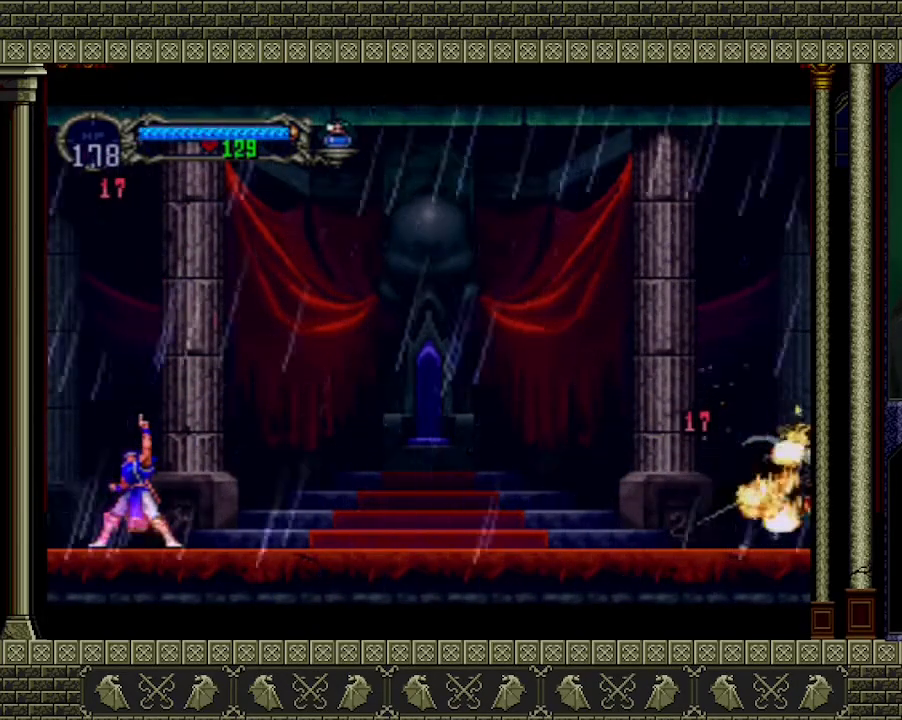
{"buttons": [], "left_stick": "left", "events": []}
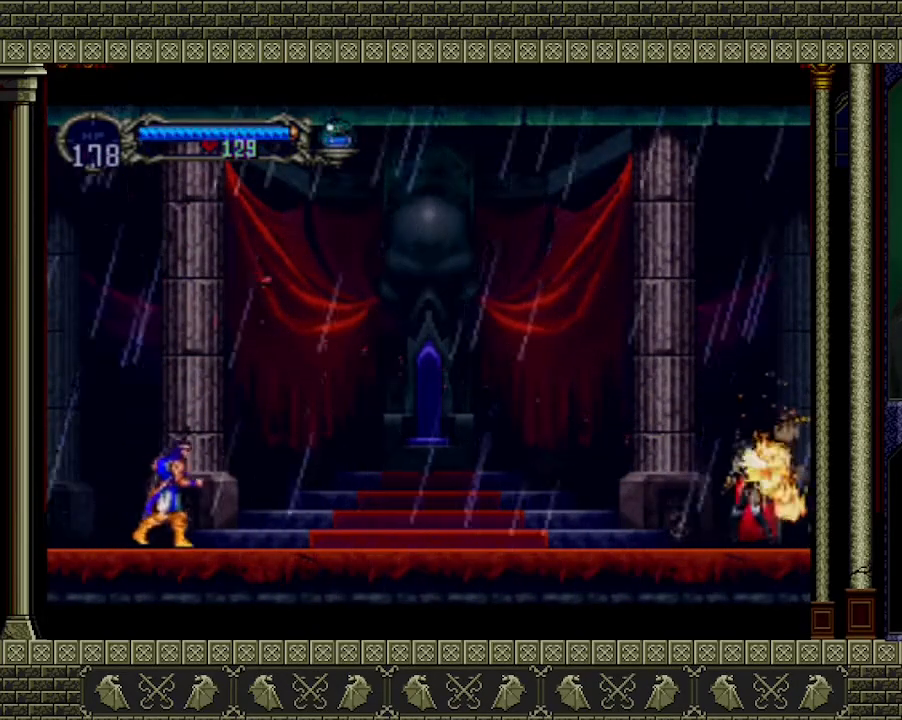
{"buttons": [], "left_stick": "center", "events": [[333, "left_stick", "center"]]}
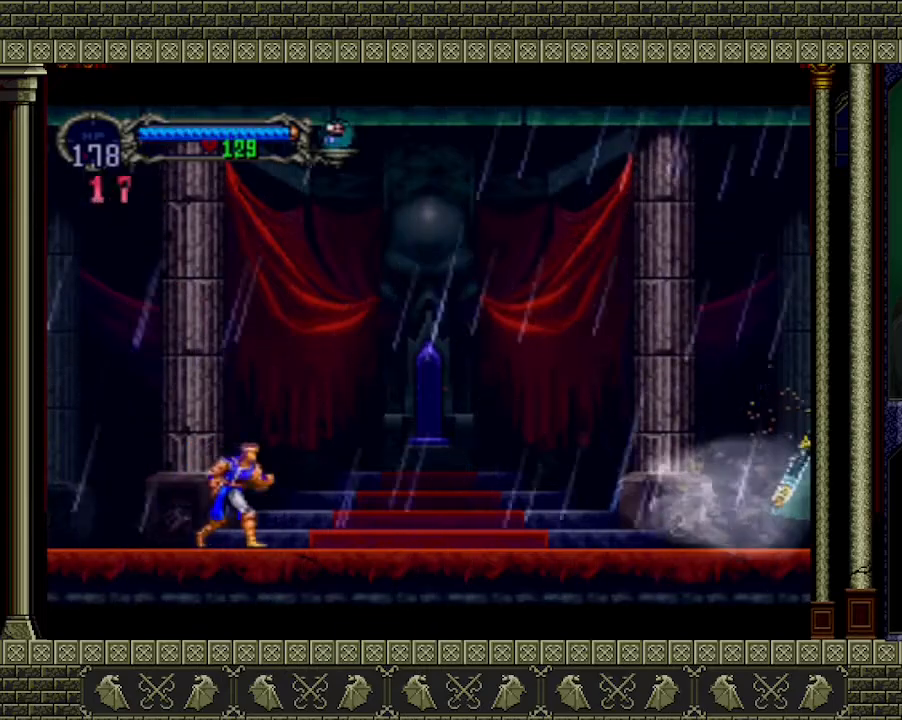
{"buttons": [], "left_stick": "center", "events": []}
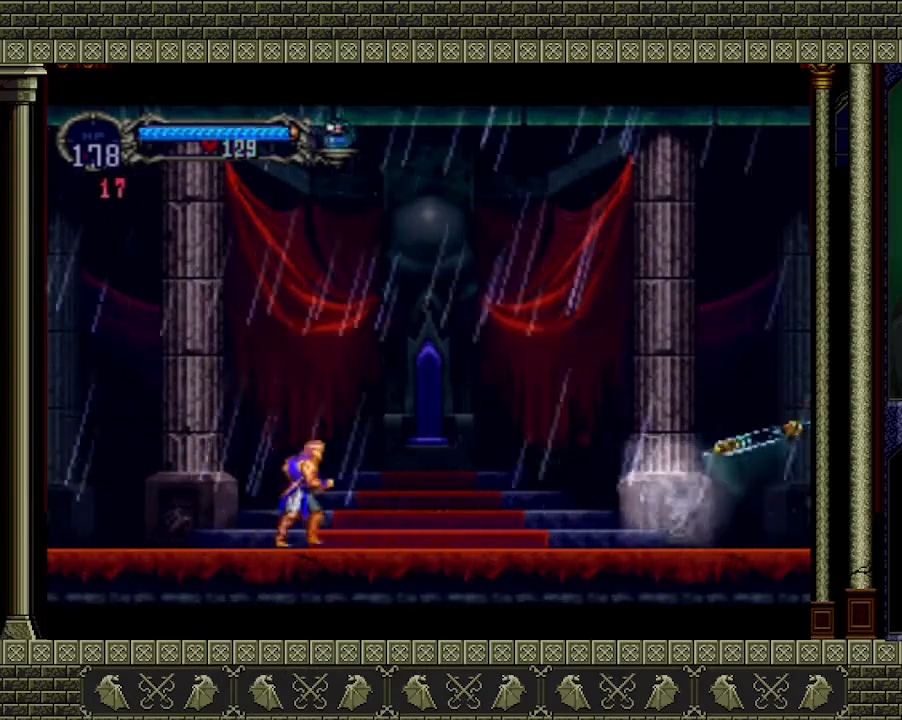
{"buttons": [], "left_stick": "center", "events": []}
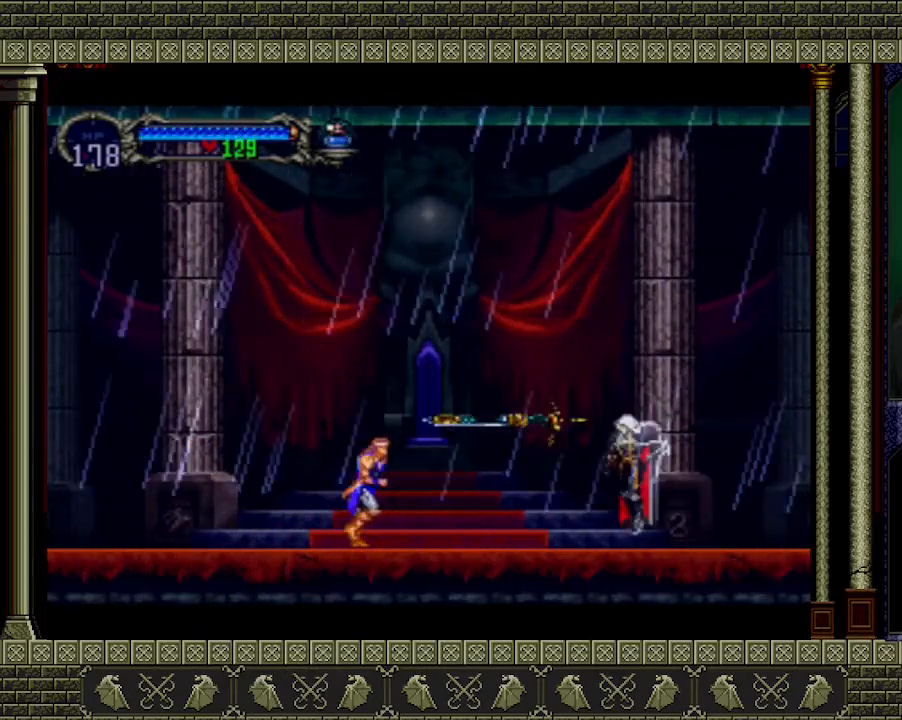
{"buttons": [], "left_stick": "center", "events": []}
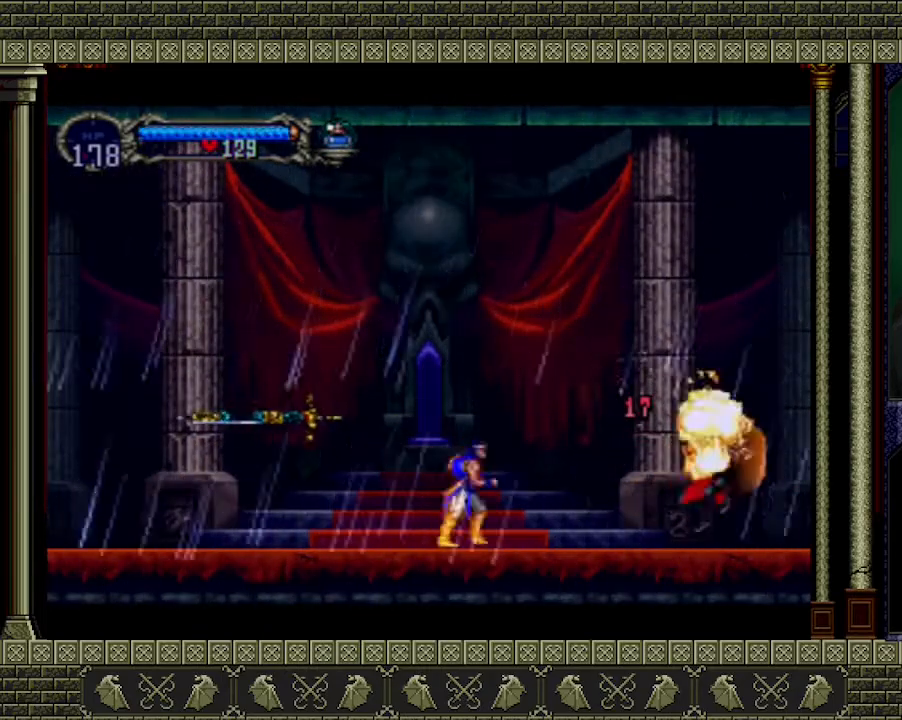
{"buttons": [], "left_stick": "left", "events": [[133, "left_stick", "left"], [200, "A", "down"], [500, "A", "up"]]}
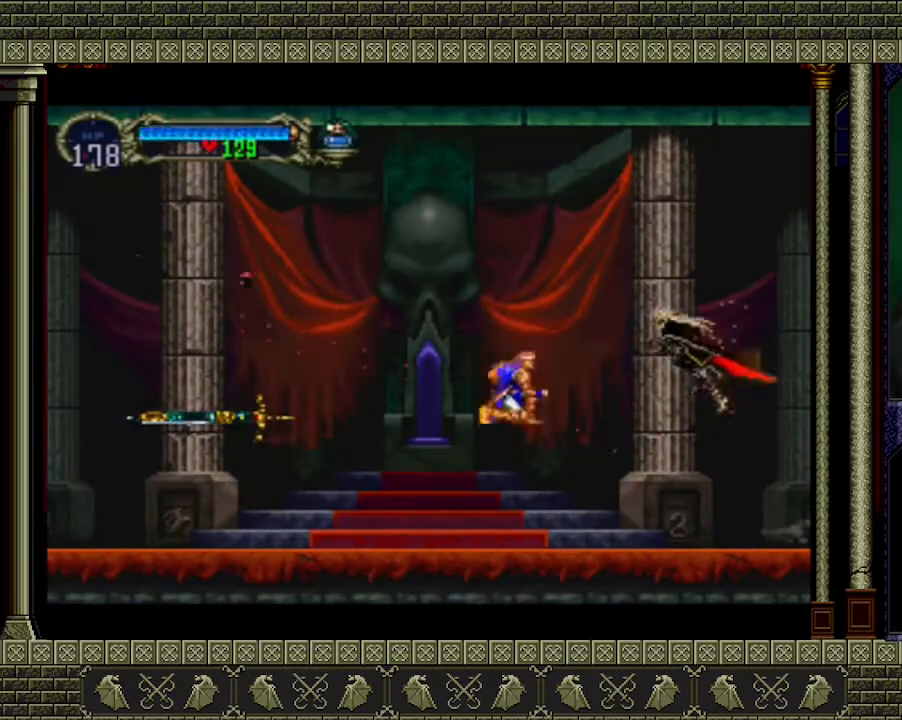
{"buttons": [], "left_stick": "right", "events": [[67, "A", "down"], [200, "left_stick", "center"], [400, "A", "up"], [400, "left_stick", "right"]]}
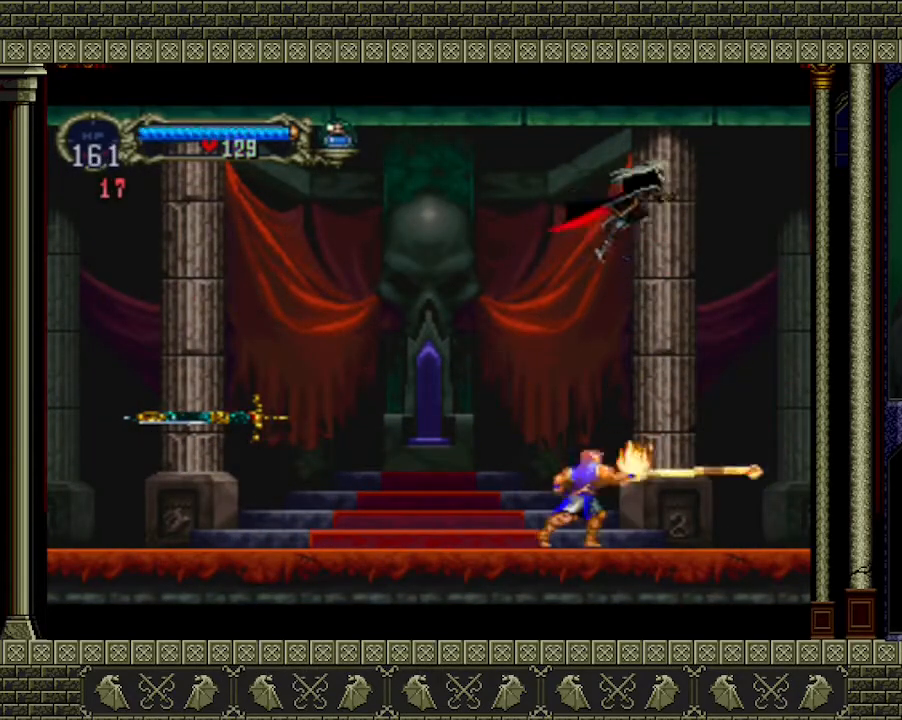
{"buttons": [], "left_stick": "down-left", "events": [[300, "left_stick", "down-left"], [333, "X", "down"], [500, "X", "up"]]}
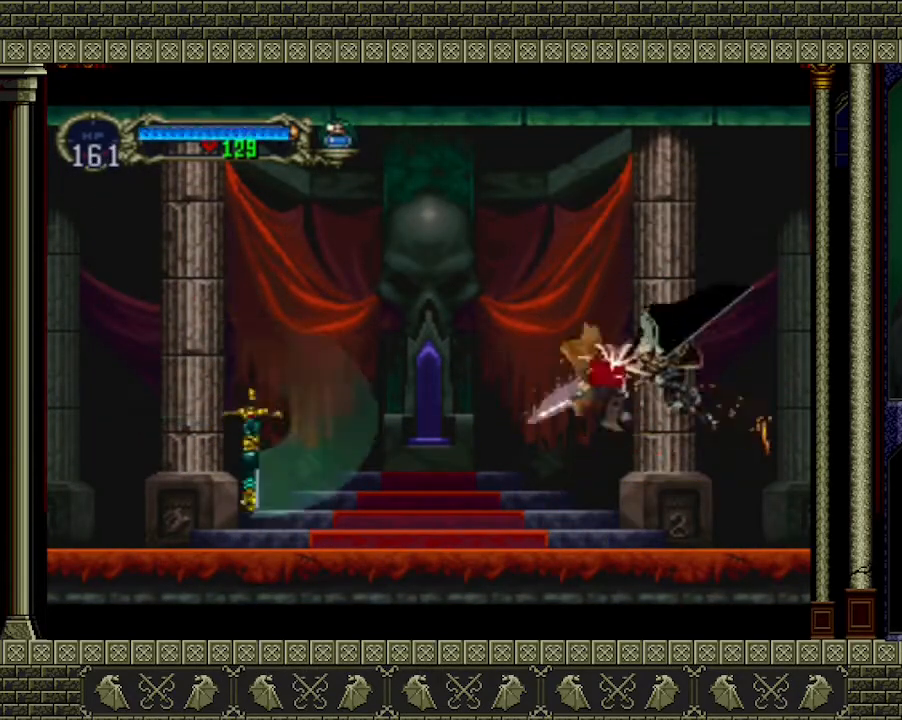
{"buttons": ["A"], "left_stick": "up", "events": [[100, "left_stick", "down"], [200, "left_stick", "center"], [333, "left_stick", "up-right"], [367, "A", "down"], [500, "left_stick", "up"]]}
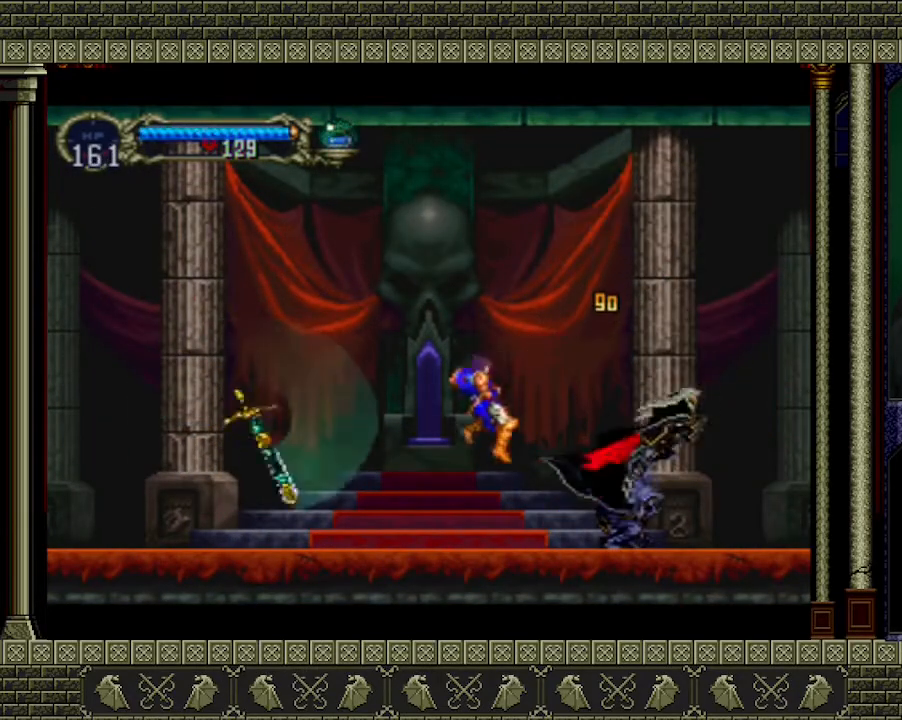
{"buttons": ["A"], "left_stick": "left", "events": [[33, "left_stick", "up-left"], [100, "A", "up"], [100, "left_stick", "left"], [267, "A", "down"]]}
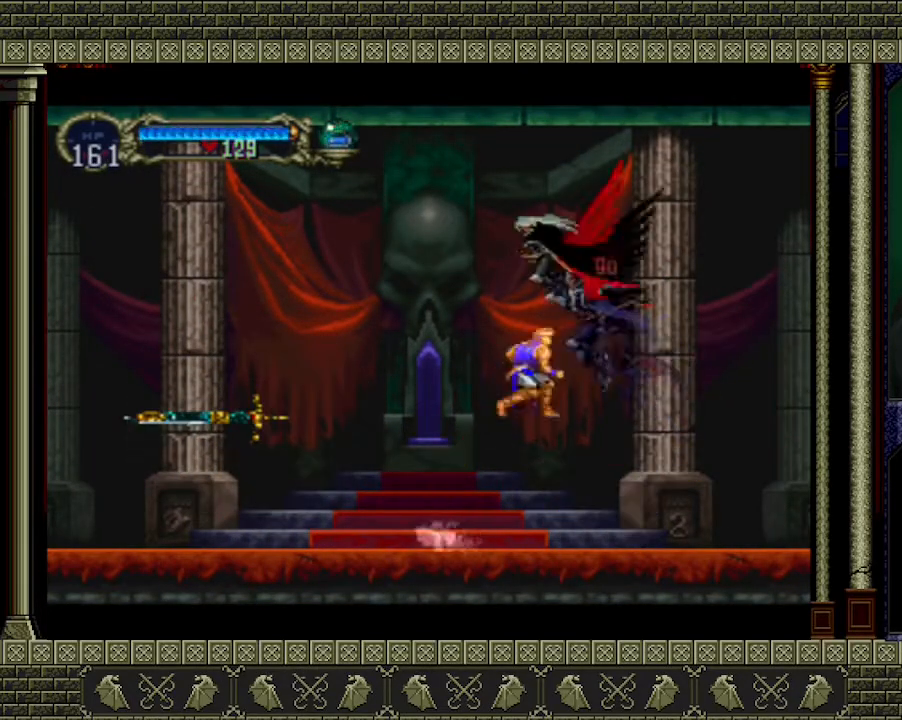
{"buttons": [], "left_stick": "down-right", "events": [[233, "A", "up"], [400, "left_stick", "down-right"]]}
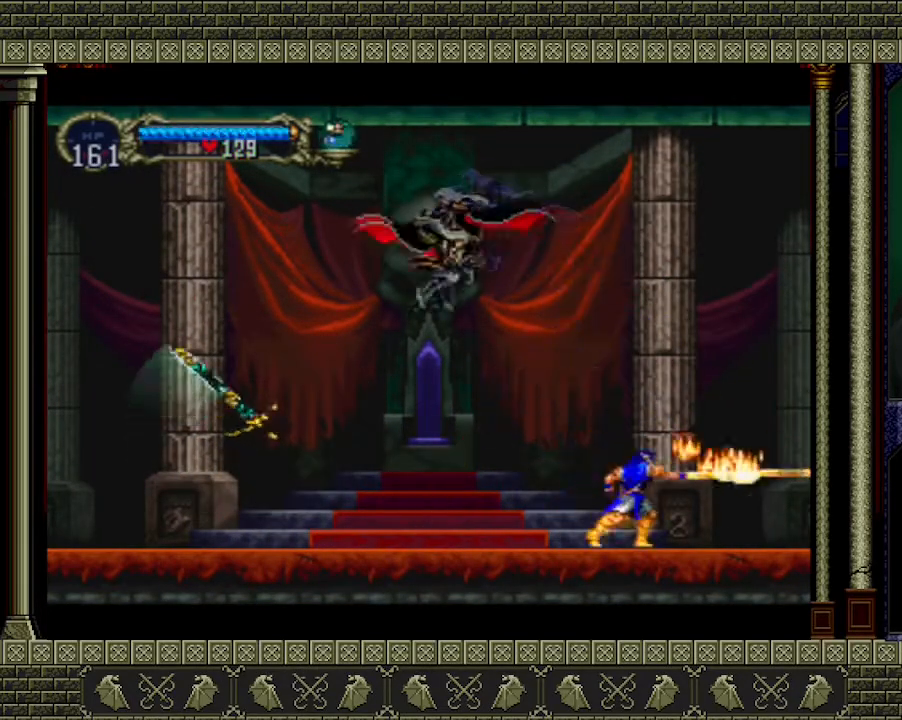
{"buttons": [], "left_stick": "left", "events": [[133, "X", "down"], [167, "left_stick", "down"], [233, "X", "up"], [367, "left_stick", "left"]]}
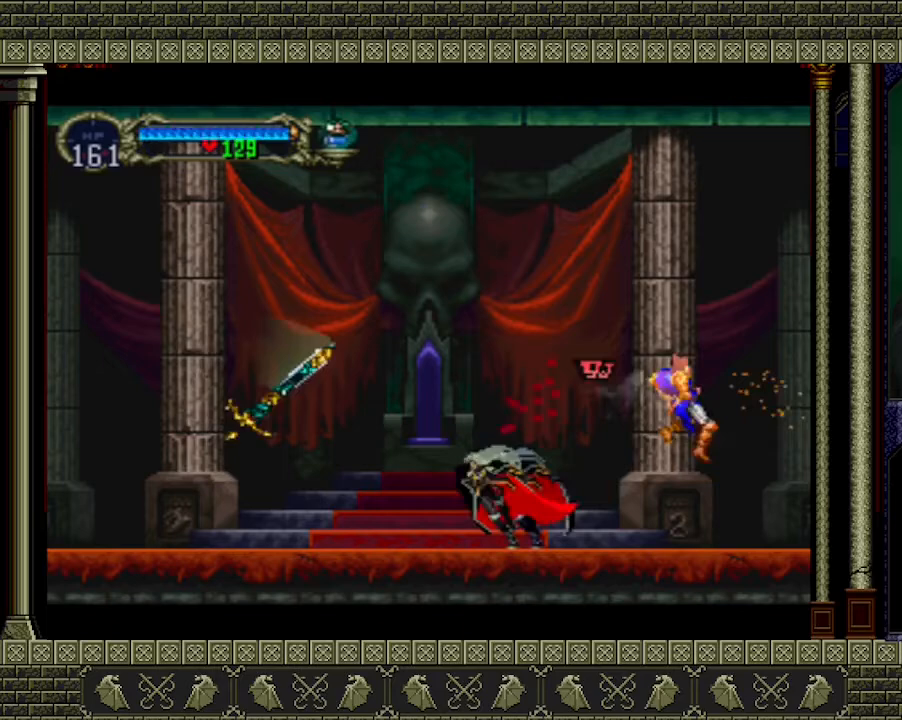
{"buttons": ["A"], "left_stick": "right", "events": [[67, "A", "down"], [67, "left_stick", "up-left"], [367, "left_stick", "up-right"], [400, "A", "up"], [433, "left_stick", "right"], [500, "A", "down"]]}
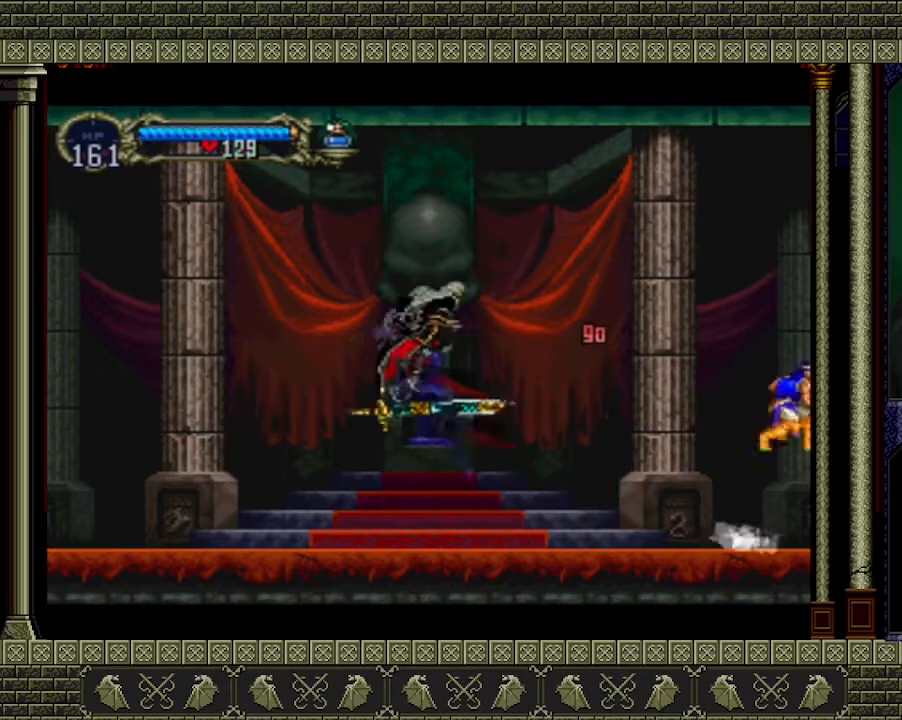
{"buttons": [], "left_stick": "down-right", "events": [[233, "A", "up"], [333, "left_stick", "down-right"]]}
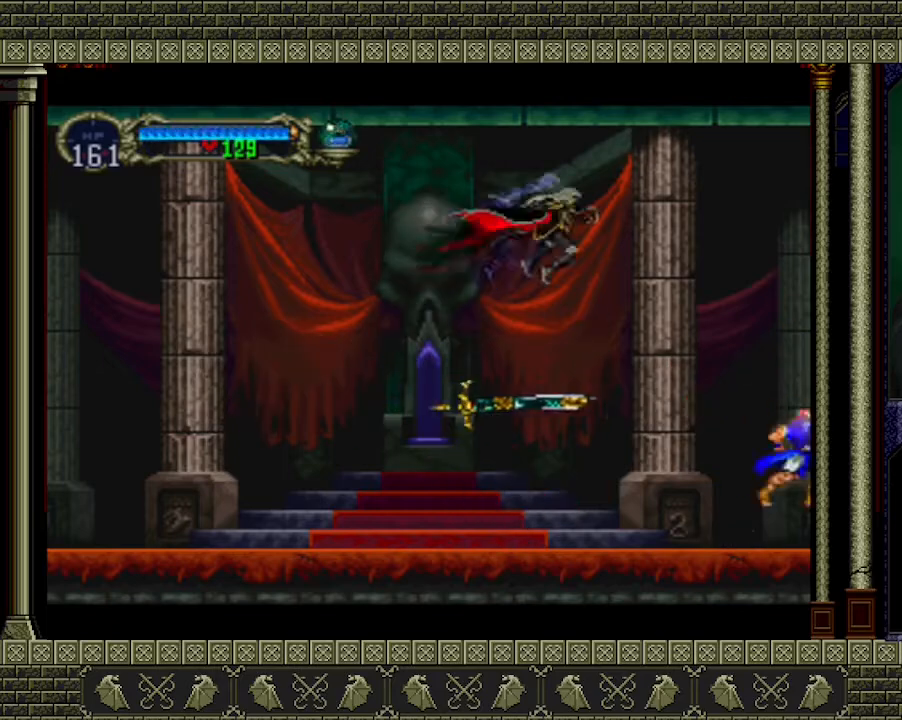
{"buttons": [], "left_stick": "left", "events": [[233, "X", "down"], [367, "X", "up"], [400, "left_stick", "down-left"], [467, "left_stick", "left"]]}
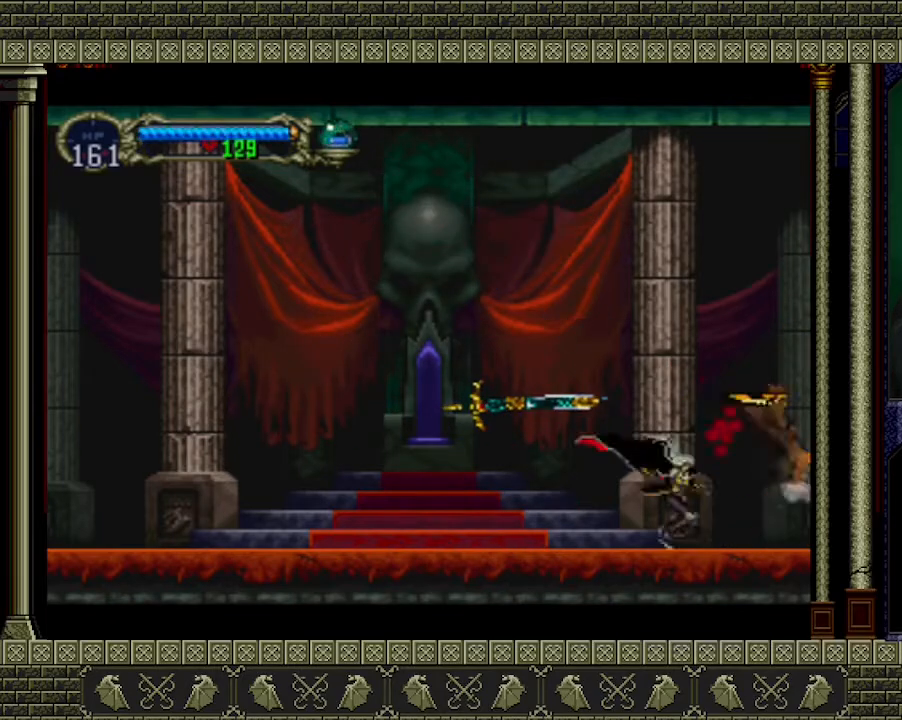
{"buttons": [], "left_stick": "right", "events": [[133, "left_stick", "up-left"], [167, "A", "down"], [400, "A", "up"], [467, "left_stick", "right"]]}
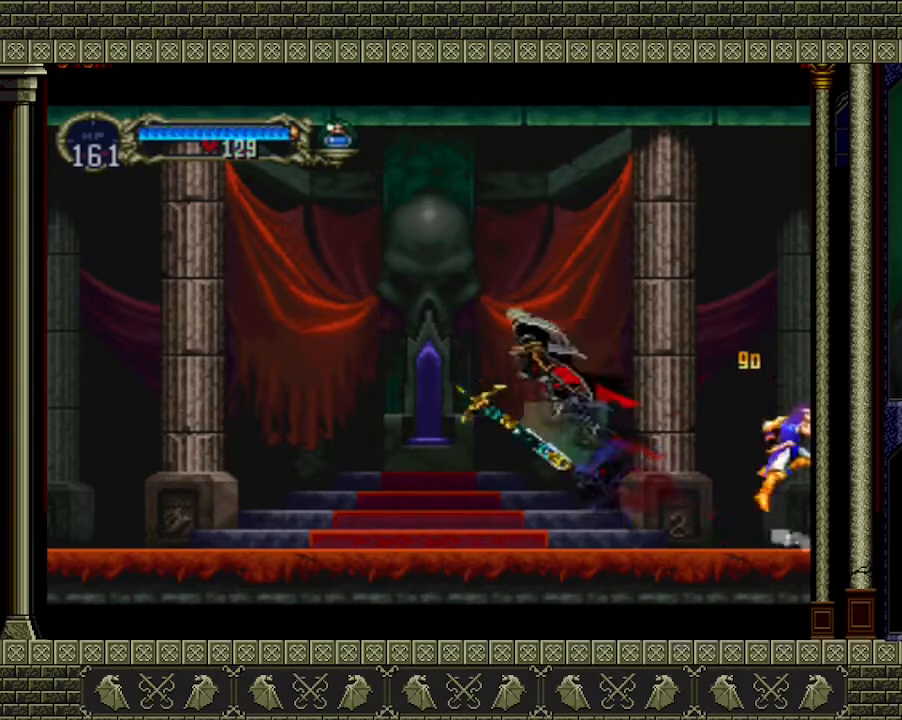
{"buttons": [], "left_stick": "left", "events": [[133, "left_stick", "down-right"], [167, "X", "down"], [267, "X", "up"], [433, "left_stick", "left"]]}
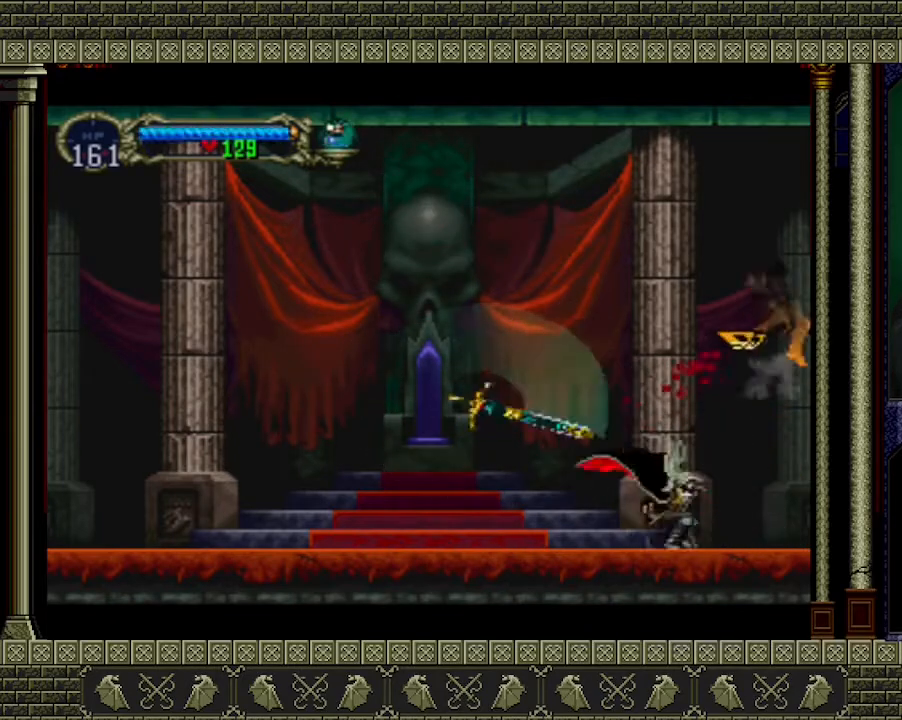
{"buttons": [], "left_stick": "down-right", "events": [[167, "A", "down"], [200, "left_stick", "up-left"], [333, "A", "up"], [333, "left_stick", "right"], [467, "left_stick", "down-right"]]}
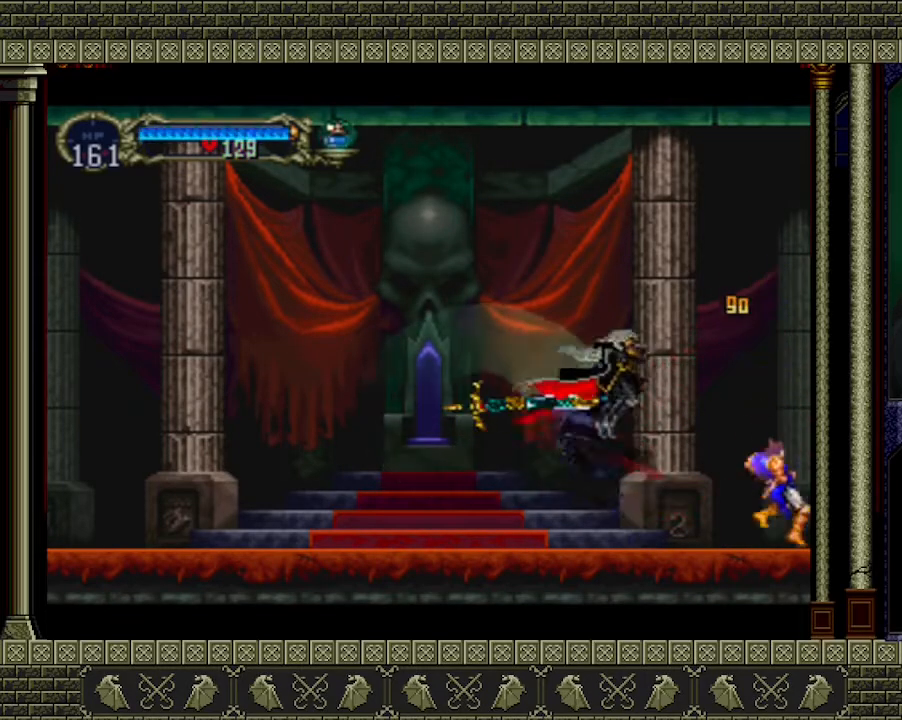
{"buttons": ["A"], "left_stick": "up-left", "events": [[167, "X", "down"], [300, "X", "up"], [300, "left_stick", "left"], [433, "left_stick", "up-left"], [500, "A", "down"]]}
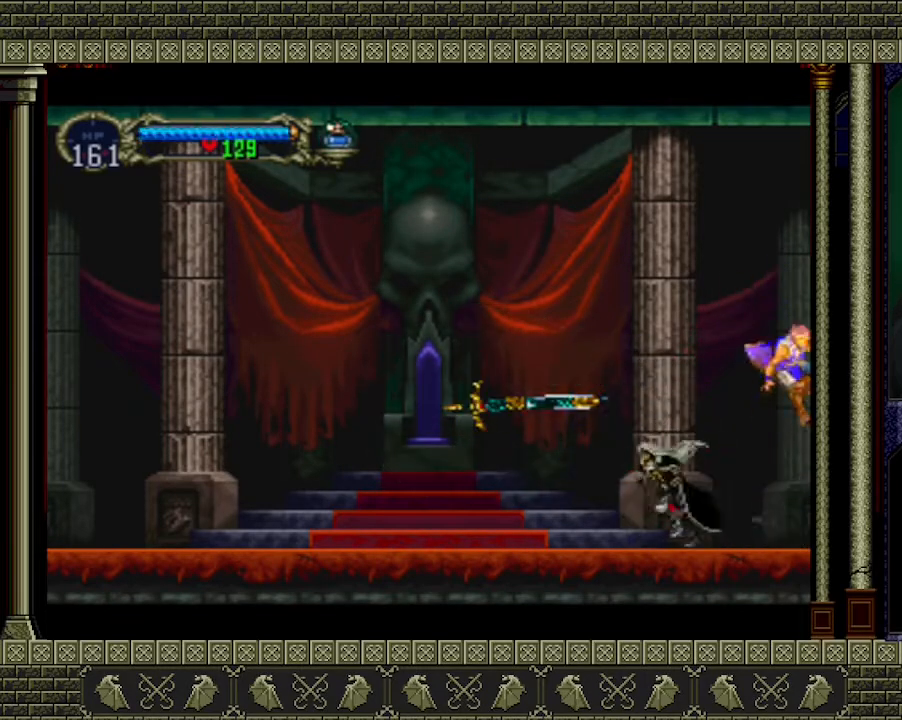
{"buttons": ["X"], "left_stick": "down-right", "events": [[200, "A", "up"], [367, "left_stick", "right"], [467, "left_stick", "down-right"], [500, "X", "down"]]}
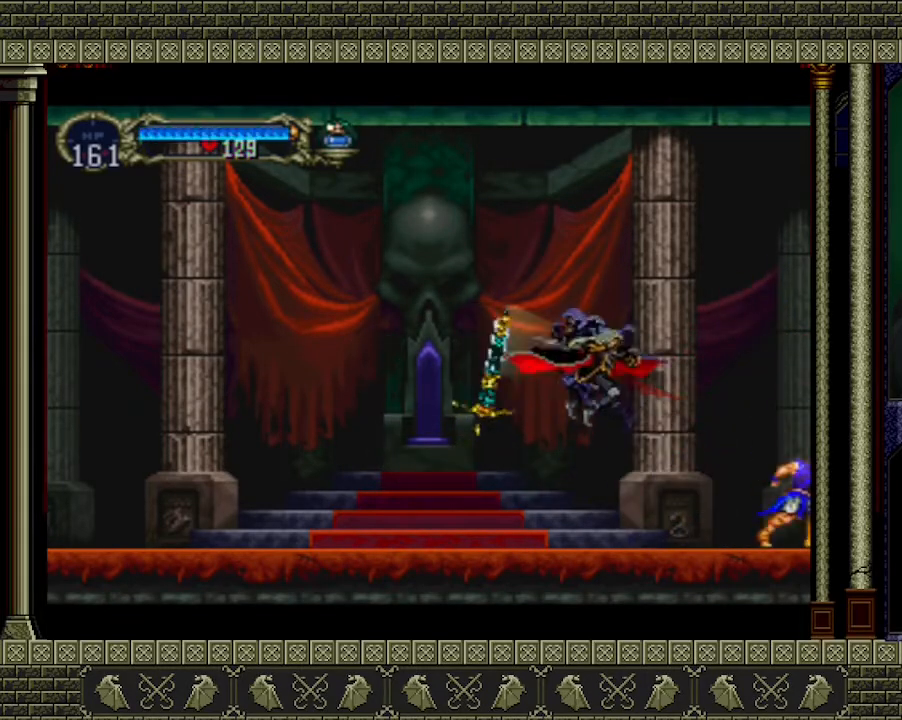
{"buttons": ["A"], "left_stick": "up-left", "events": [[200, "X", "up"], [267, "left_stick", "left"], [467, "A", "down"], [500, "left_stick", "up-left"]]}
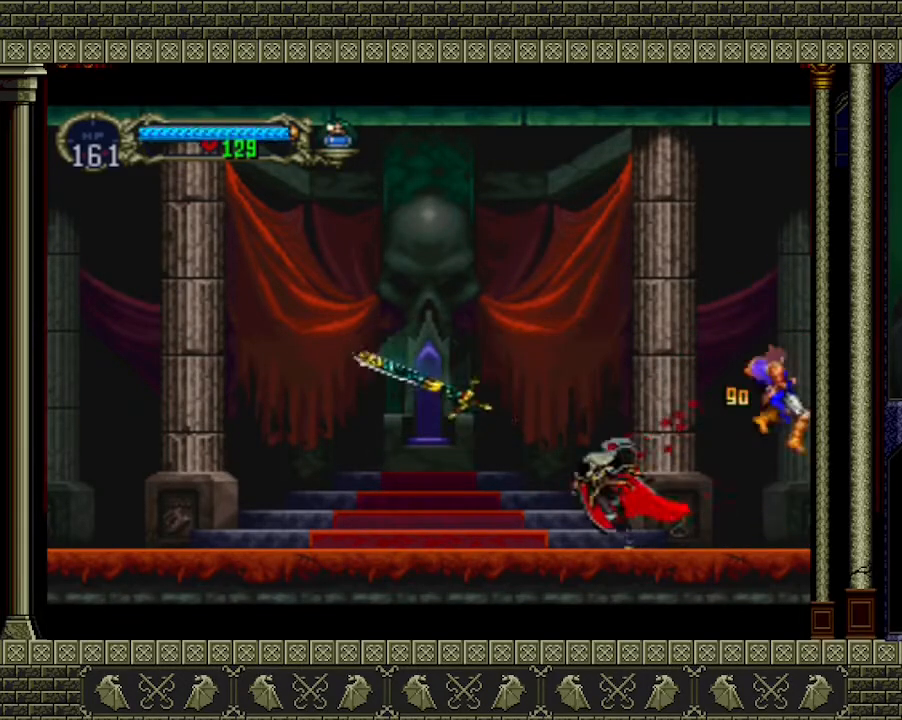
{"buttons": ["X"], "left_stick": "down-right", "events": [[167, "left_stick", "right"], [200, "A", "up"], [367, "left_stick", "down-right"], [500, "X", "down"]]}
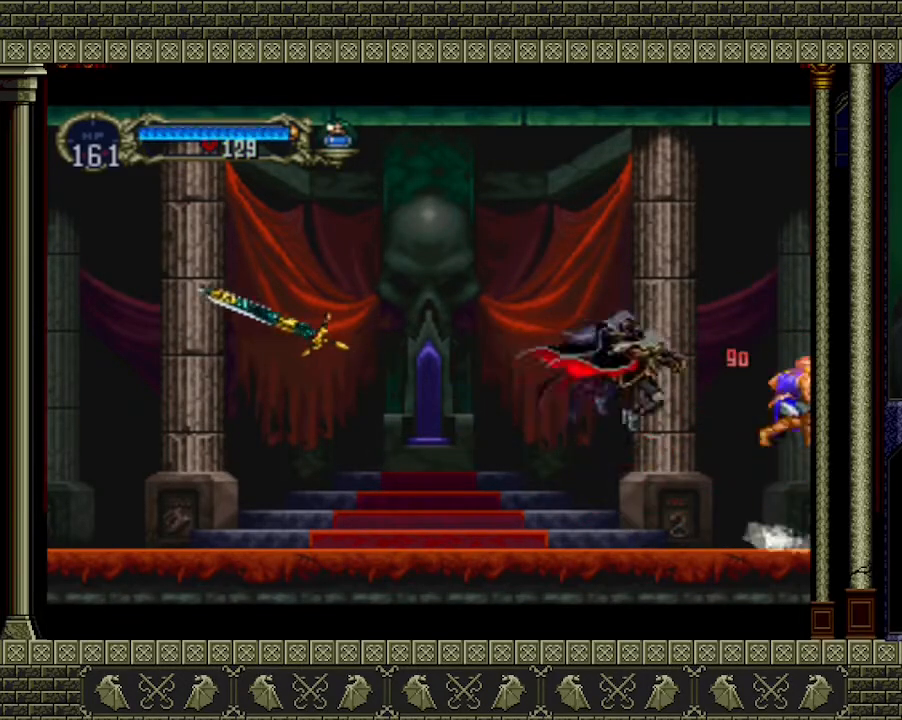
{"buttons": ["A"], "left_stick": "up-right", "events": [[100, "X", "up"], [100, "left_stick", "left"], [367, "A", "down"], [467, "left_stick", "up-right"]]}
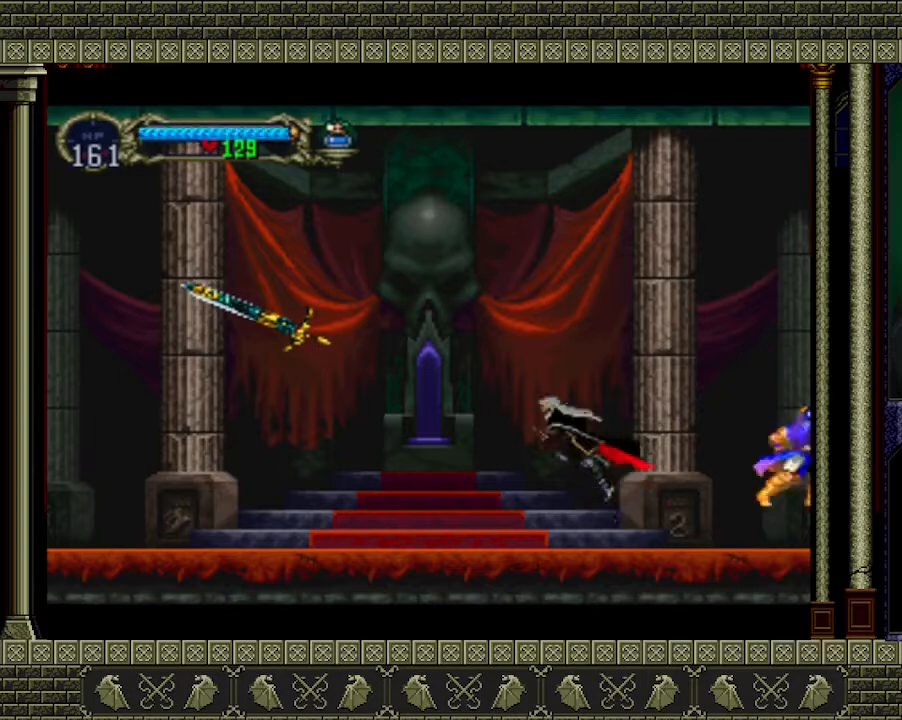
{"buttons": [], "left_stick": "left", "events": [[33, "A", "up"], [133, "left_stick", "down-right"], [300, "X", "down"], [400, "X", "up"], [467, "left_stick", "left"]]}
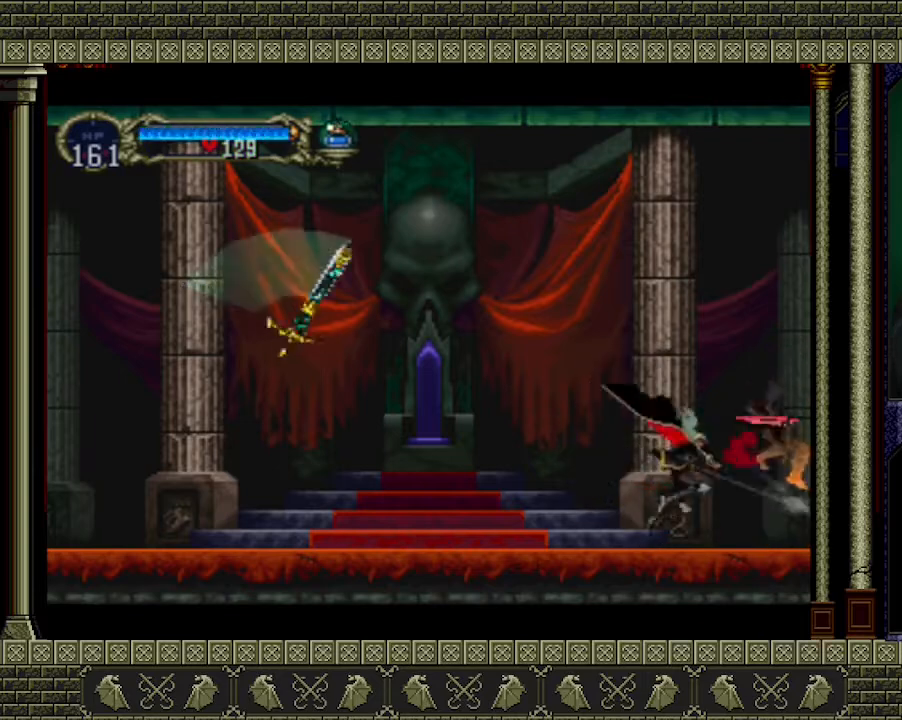
{"buttons": [], "left_stick": "down-right", "events": [[200, "A", "down"], [267, "left_stick", "up"], [333, "left_stick", "right"], [367, "A", "up"], [467, "left_stick", "down-right"]]}
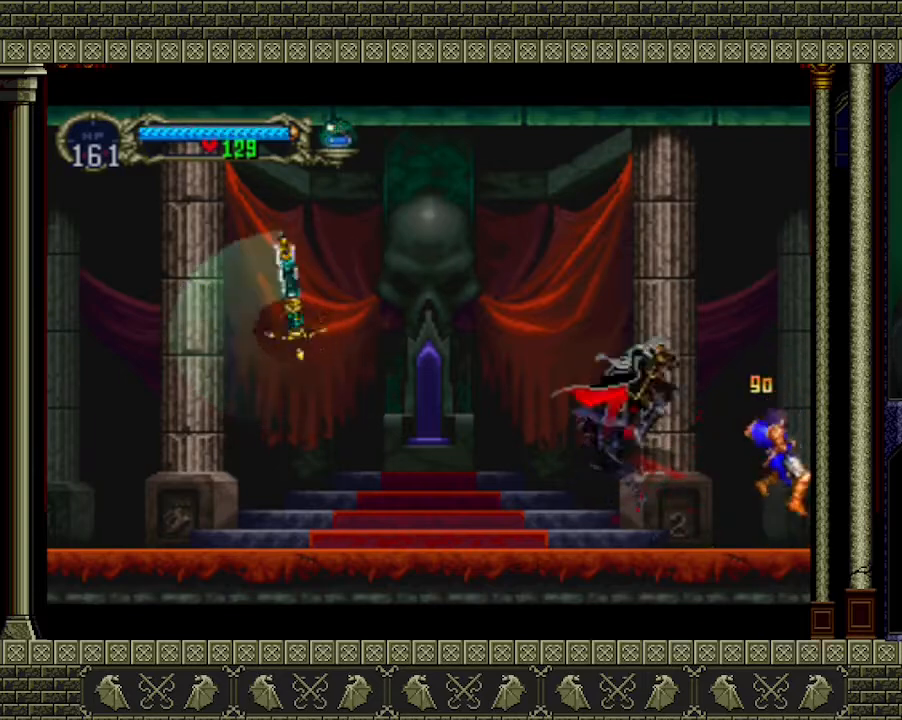
{"buttons": ["A"], "left_stick": "up-left", "events": [[100, "X", "down"], [167, "left_stick", "down-left"], [200, "X", "up"], [267, "left_stick", "left"], [400, "left_stick", "up-left"], [500, "A", "down"]]}
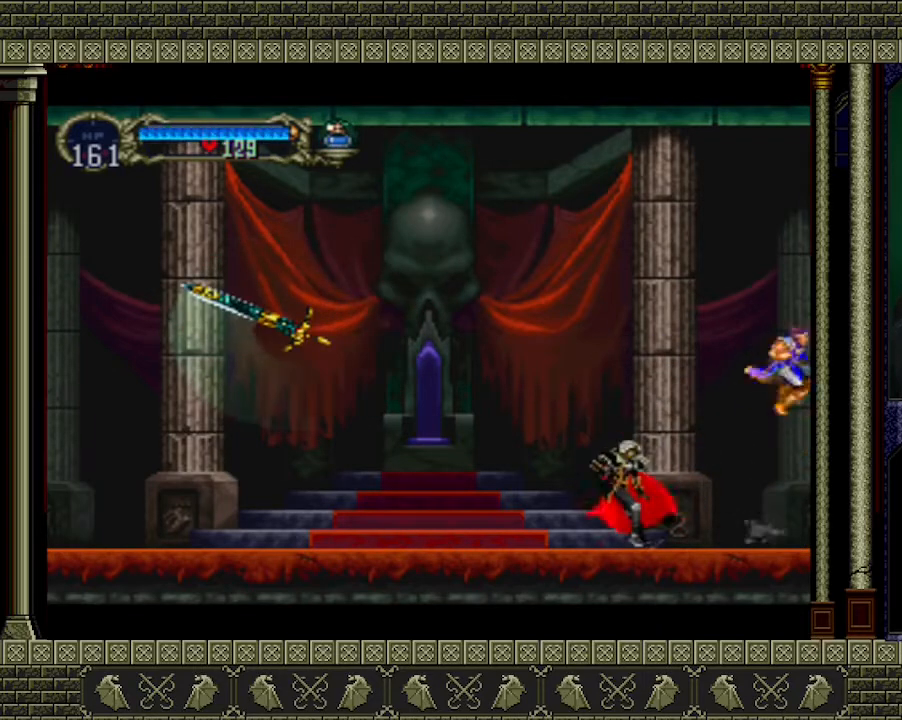
{"buttons": ["X"], "left_stick": "down-left", "events": [[67, "left_stick", "up-right"], [167, "A", "up"], [233, "left_stick", "down-right"], [433, "X", "down"], [467, "left_stick", "down-left"]]}
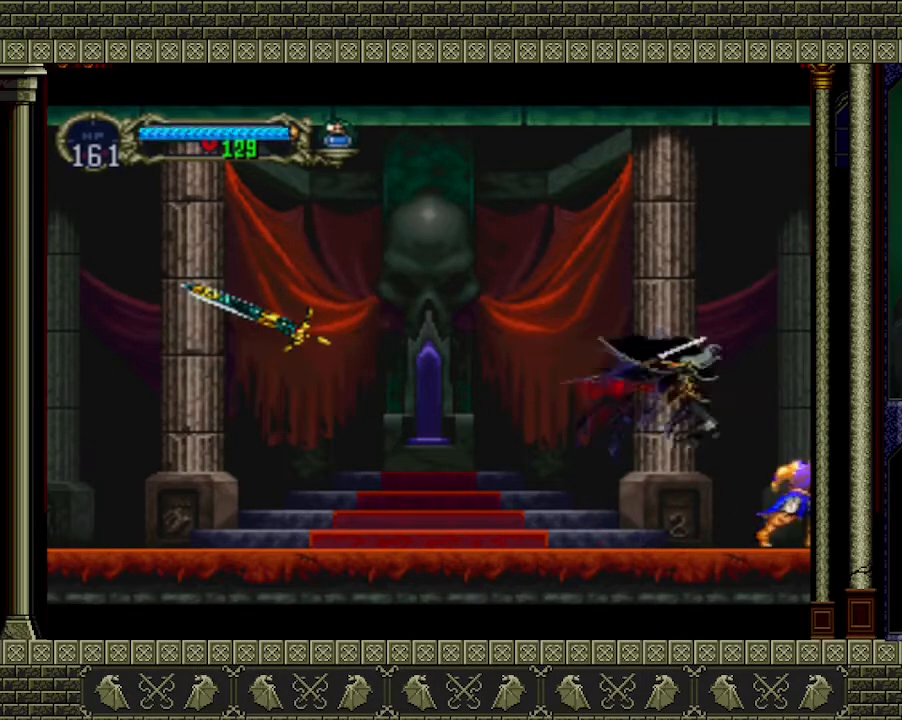
{"buttons": [], "left_stick": "up-left", "events": [[33, "X", "up"], [33, "left_stick", "left"], [367, "left_stick", "up-left"]]}
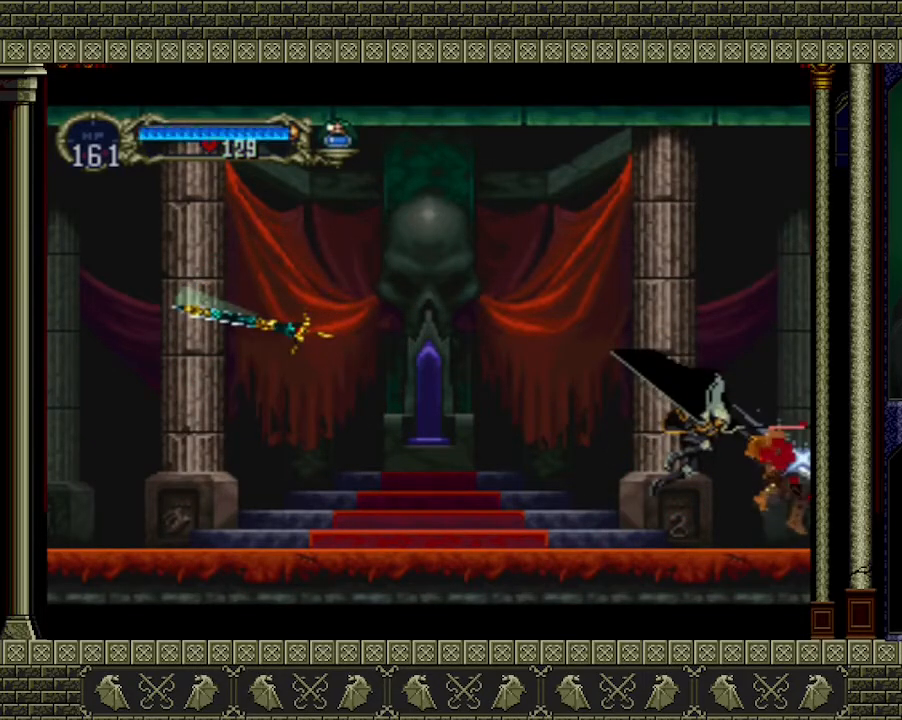
{"buttons": [], "left_stick": "center", "events": [[33, "left_stick", "center"]]}